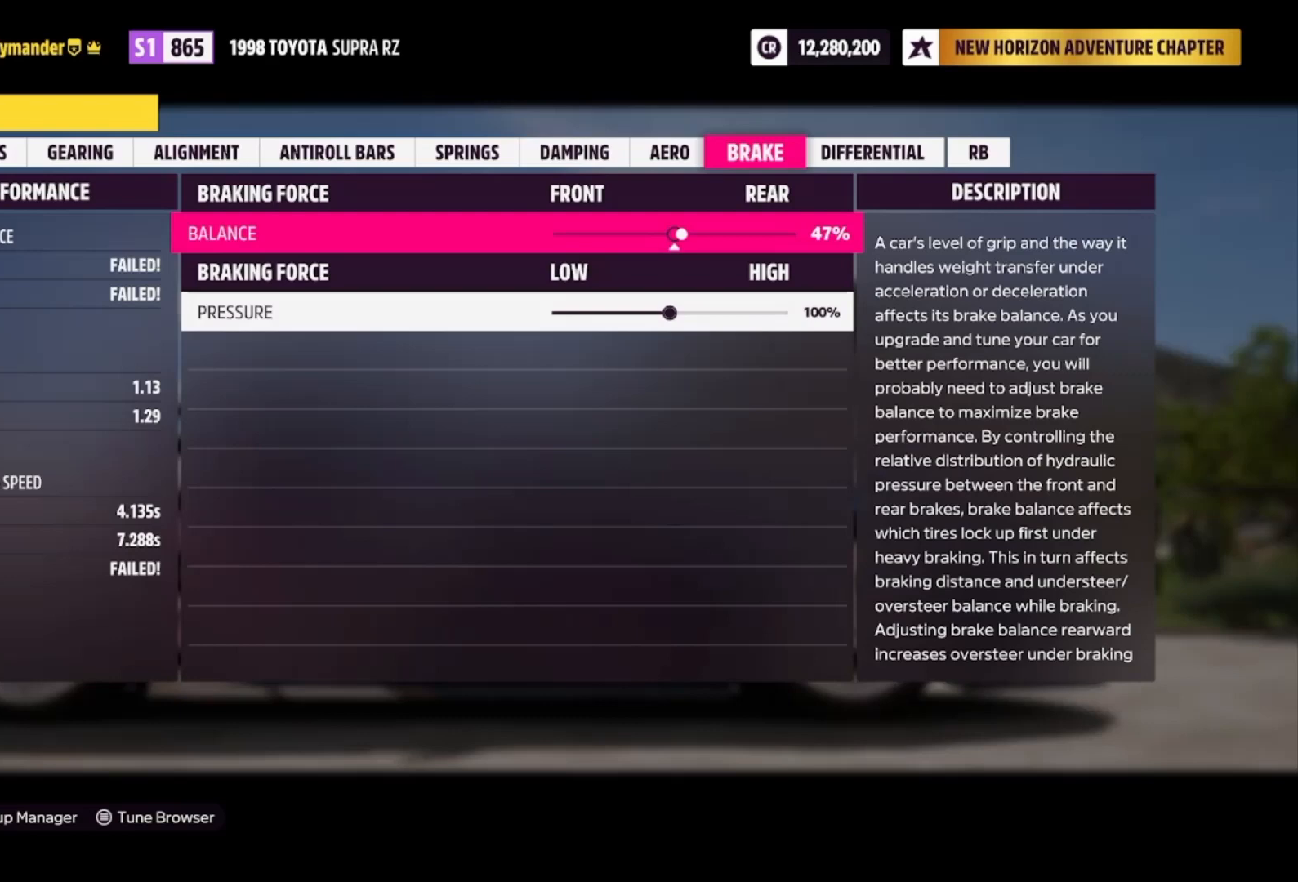
Gameplay with a controller (Xbox layout); each line is a JSON object with the inputs held at the frame after it. "events" lists button and stick changes between this image and that frame as [ms after this image, input, new state], when the widget could be followed in between.
{"buttons": [], "left_stick": "right", "right_stick": "center", "events": []}
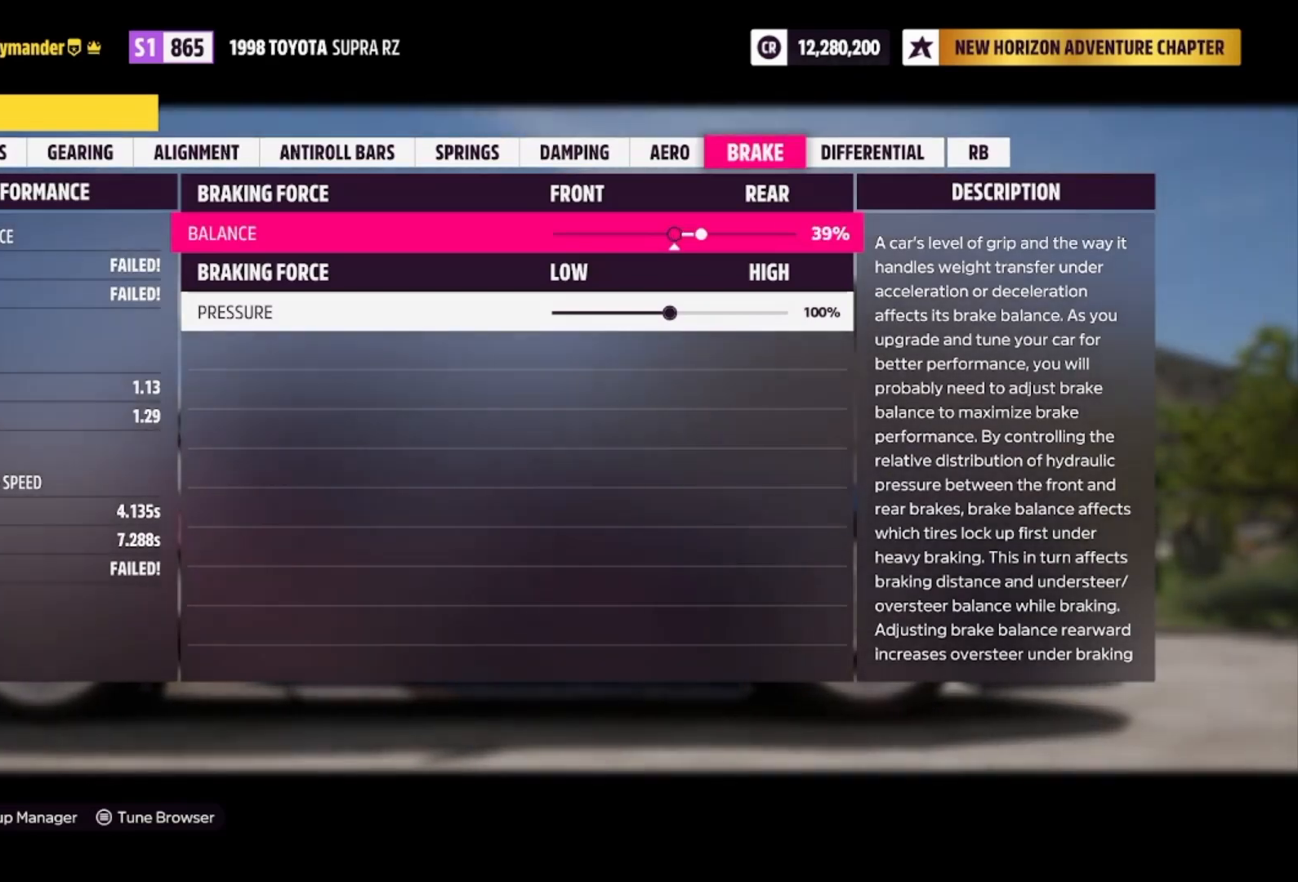
{"buttons": [], "left_stick": "right", "right_stick": "center", "events": []}
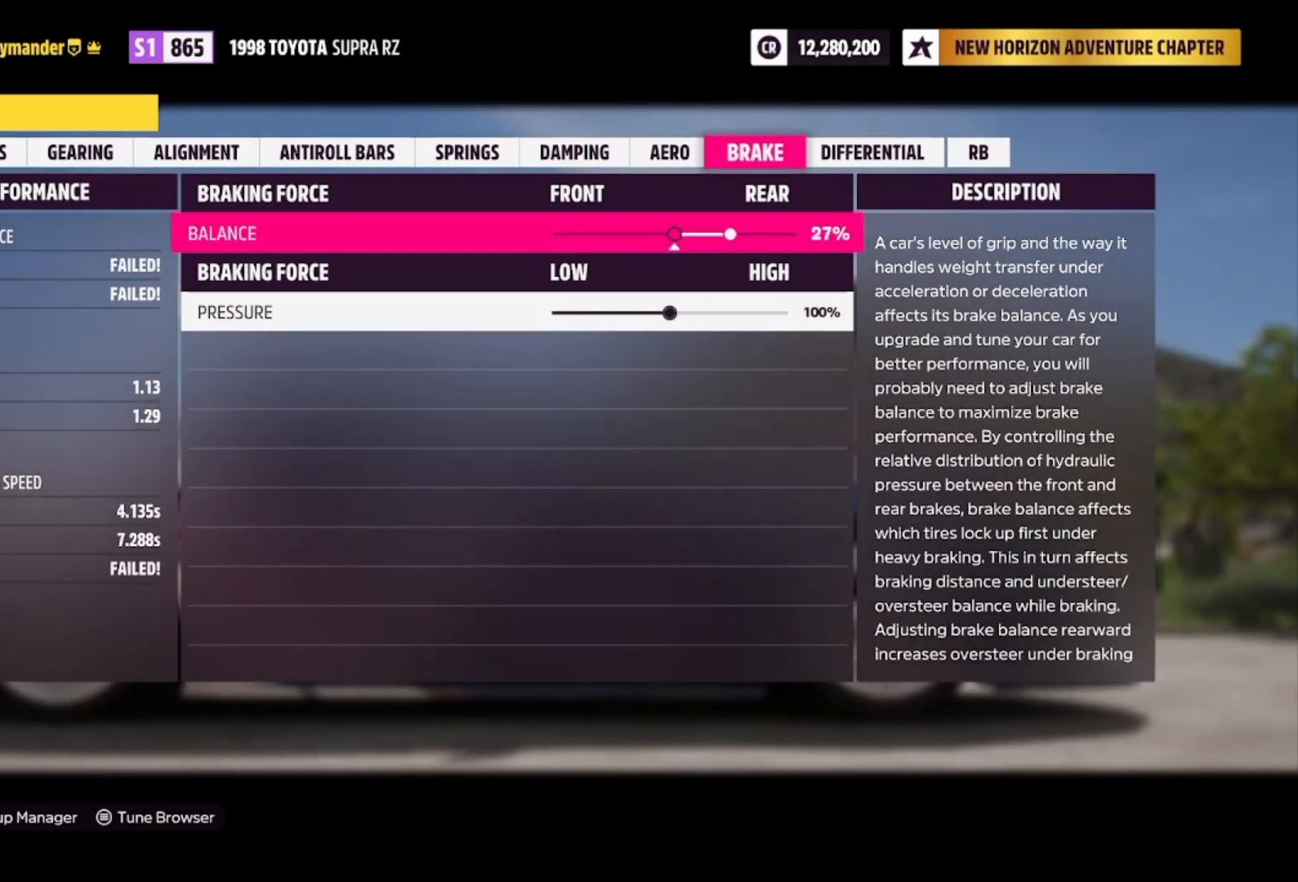
{"buttons": [], "left_stick": "right", "right_stick": "center", "events": []}
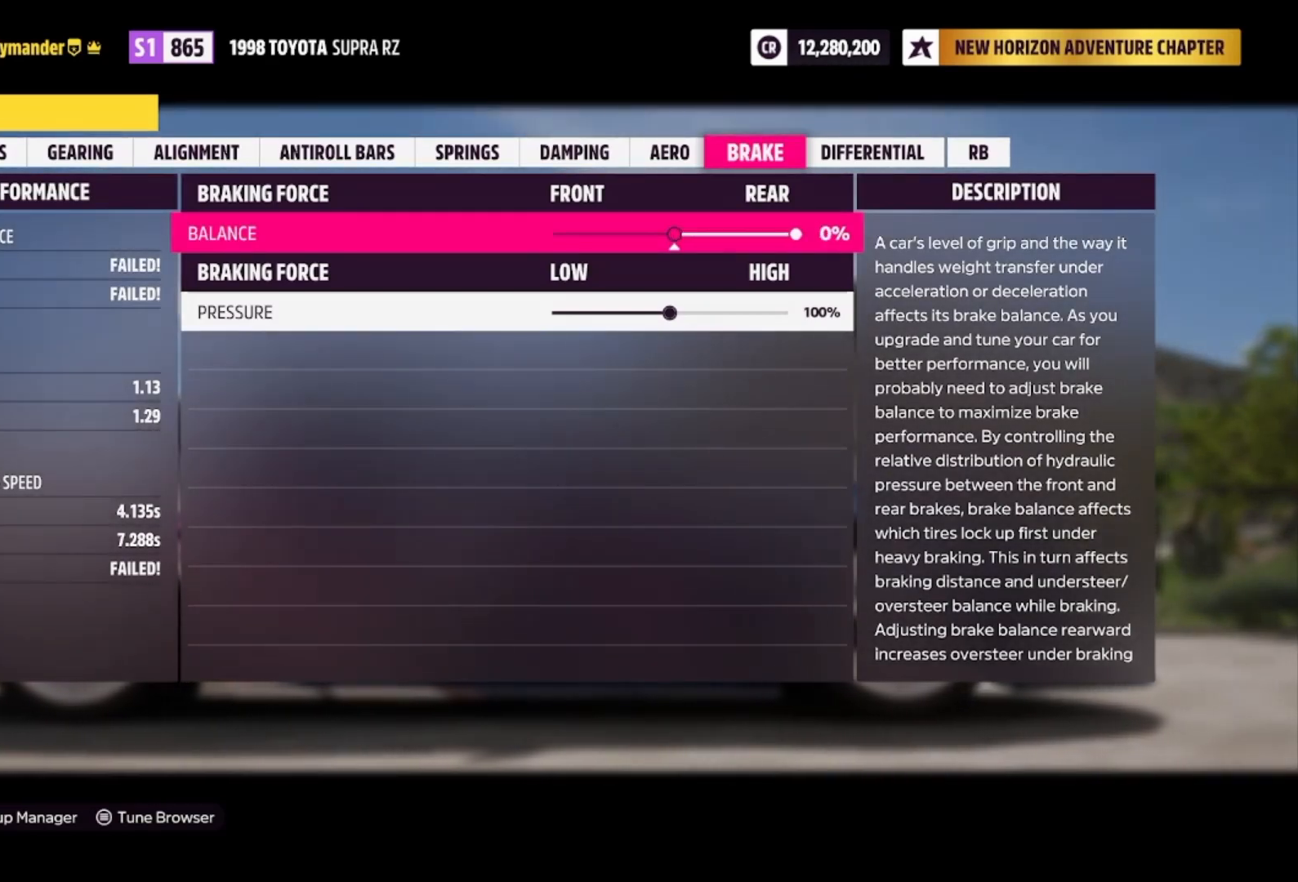
{"buttons": [], "left_stick": "right", "right_stick": "center", "events": [[267, "left_stick", "down-right"], [500, "left_stick", "right"]]}
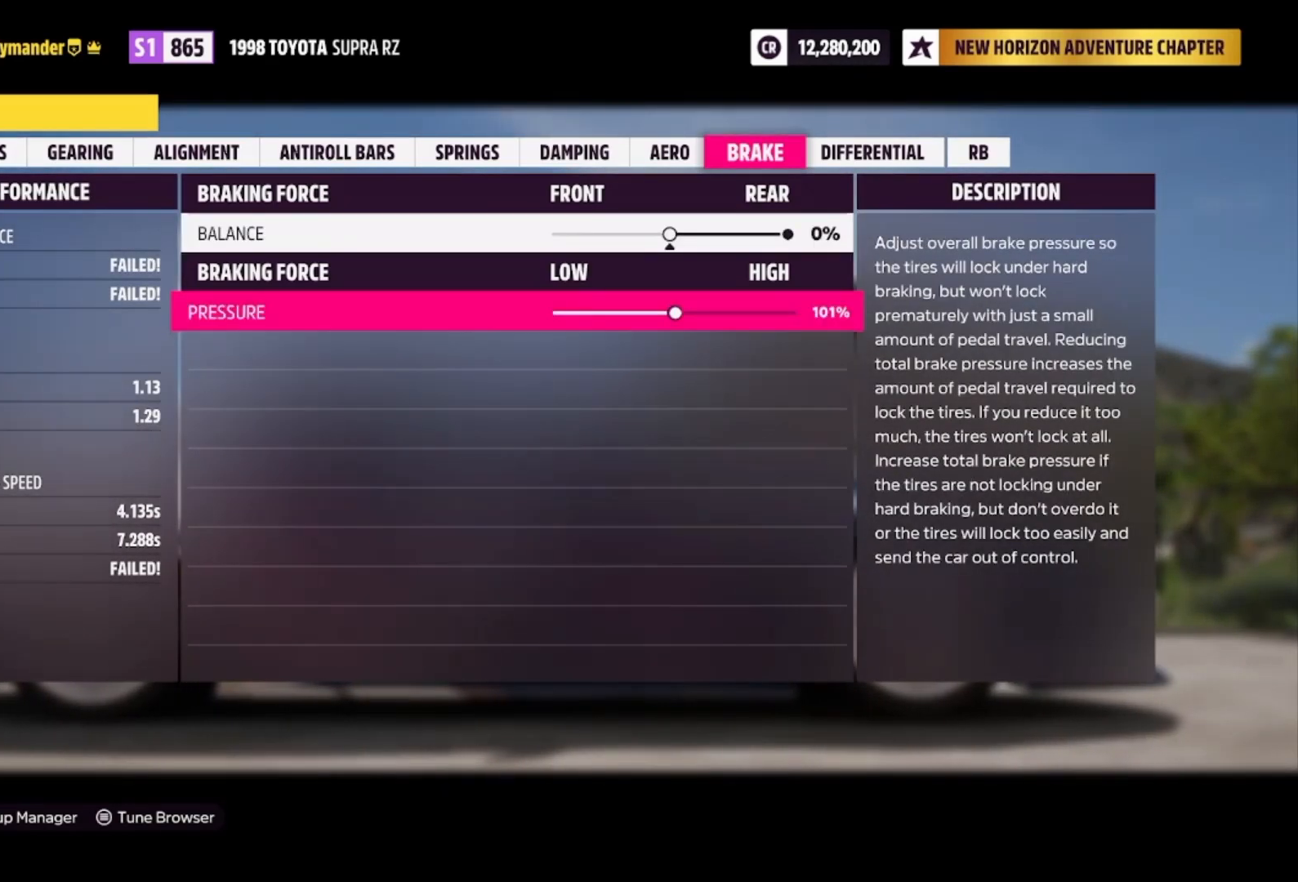
{"buttons": [], "left_stick": "right", "right_stick": "center", "events": []}
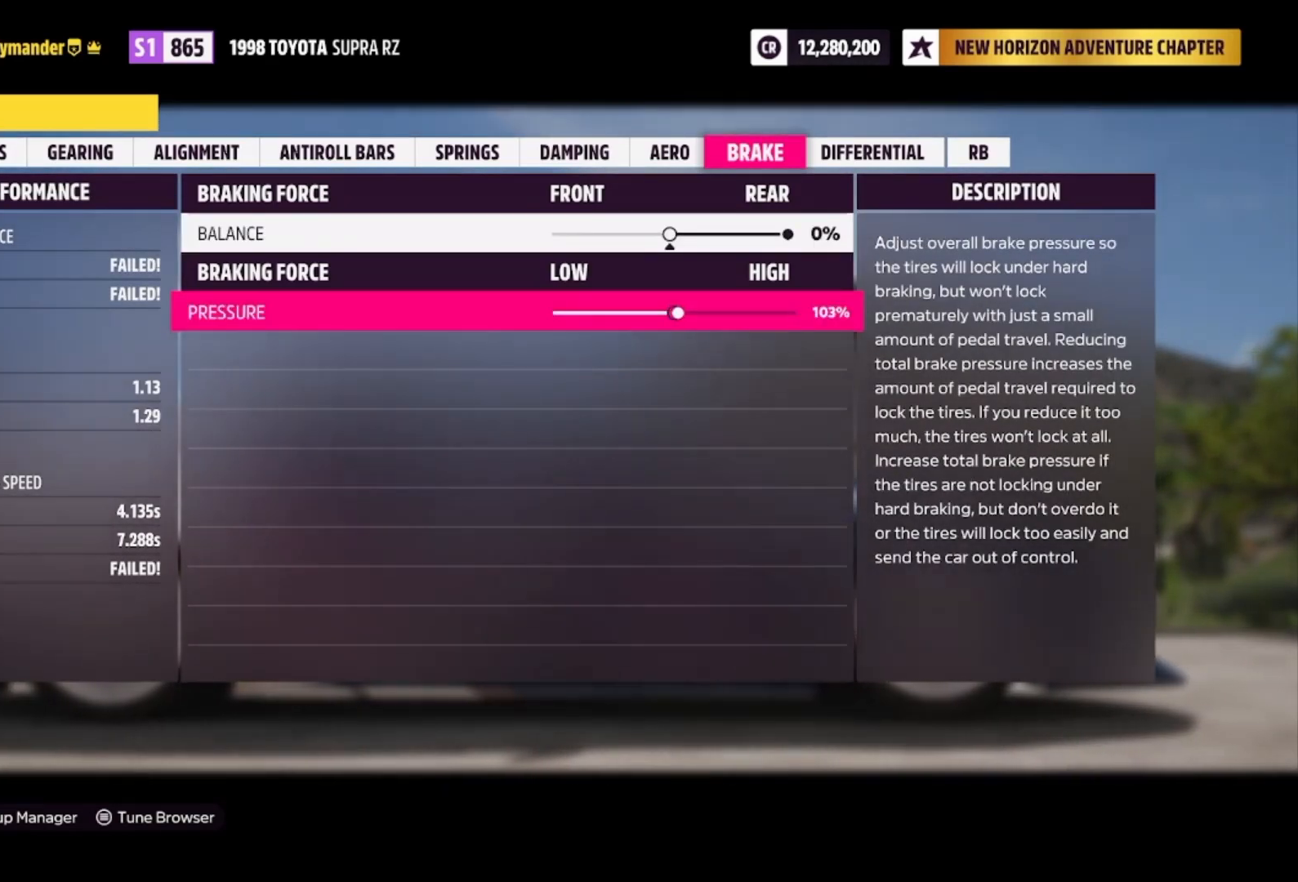
{"buttons": [], "left_stick": "right", "right_stick": "center", "events": []}
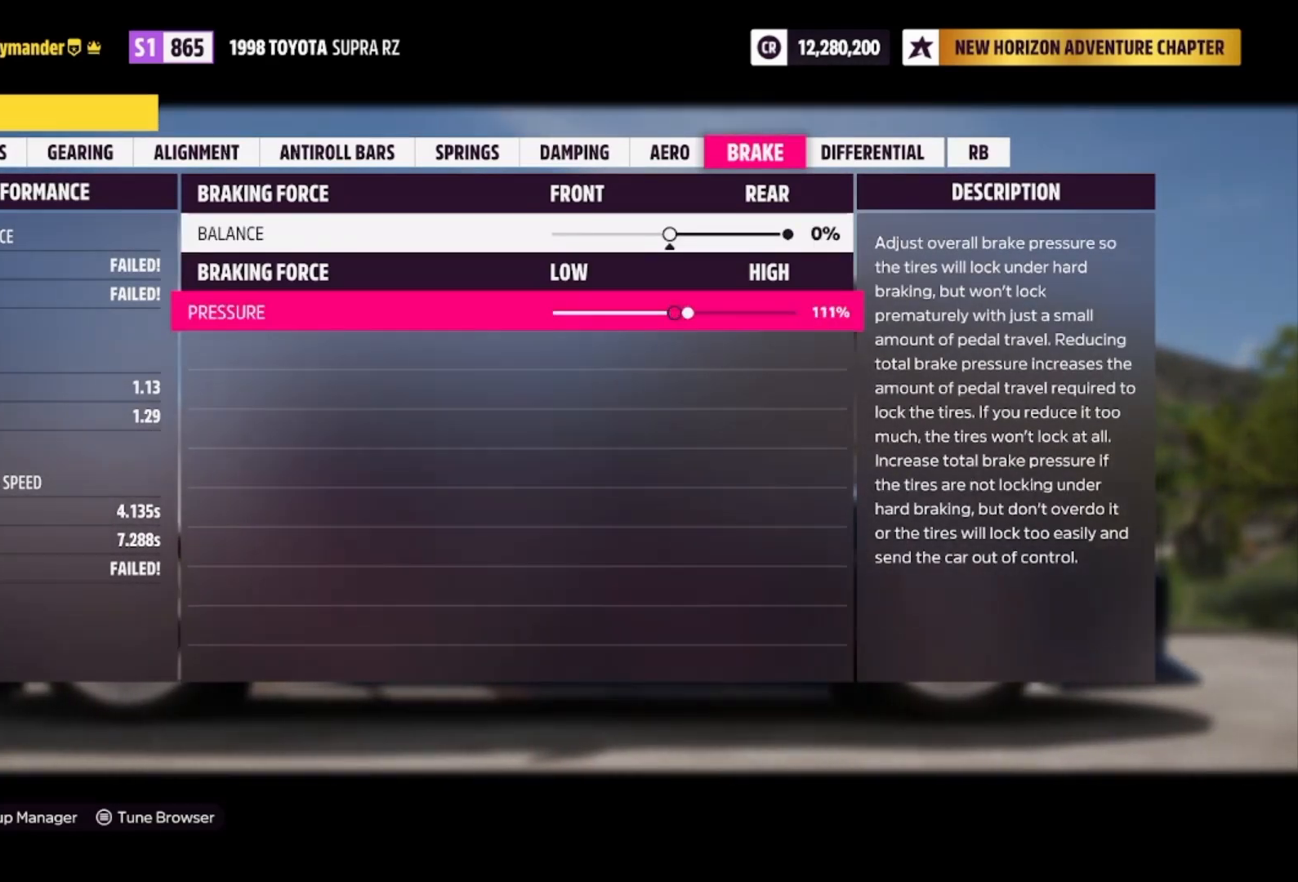
{"buttons": [], "left_stick": "right", "right_stick": "center", "events": []}
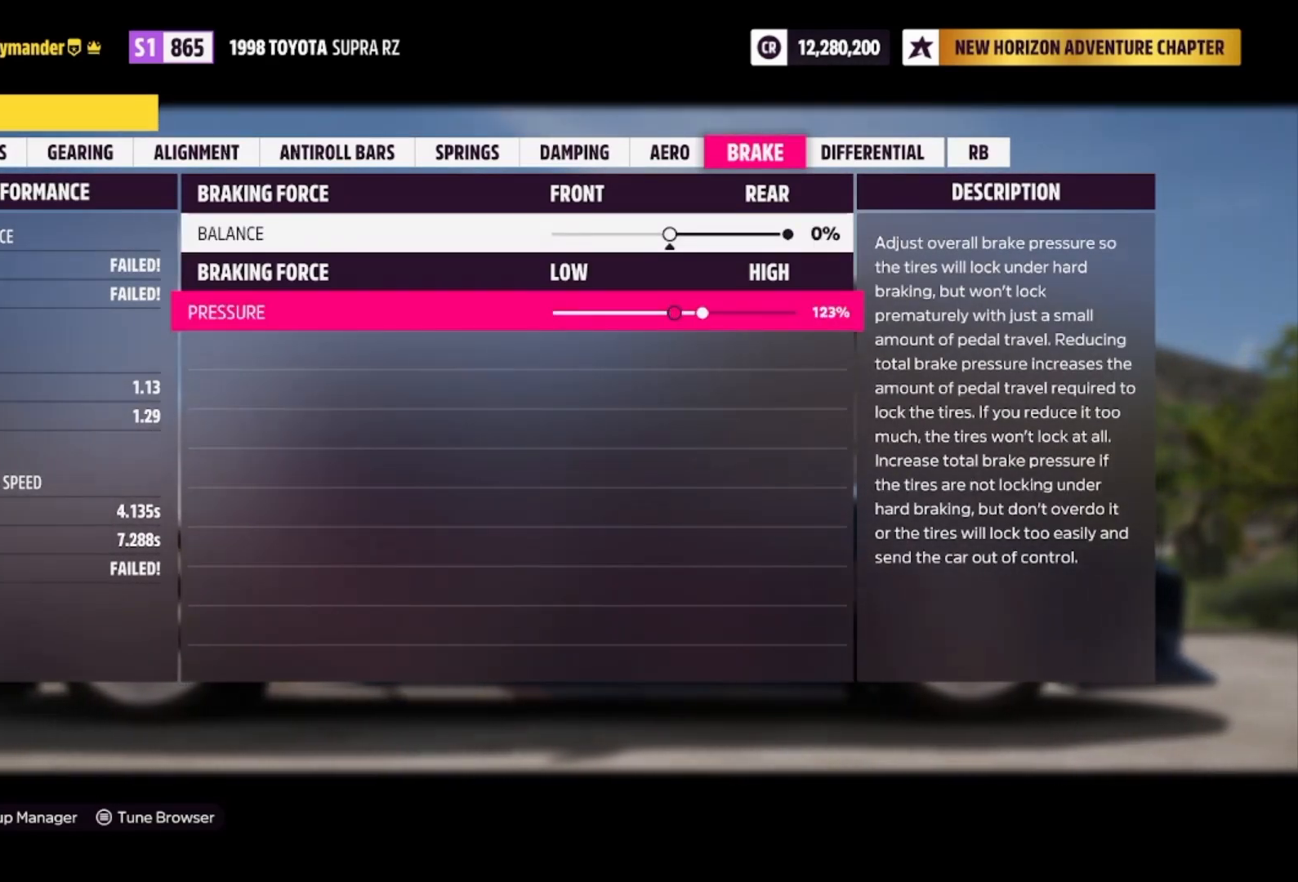
{"buttons": [], "left_stick": "right", "right_stick": "center", "events": []}
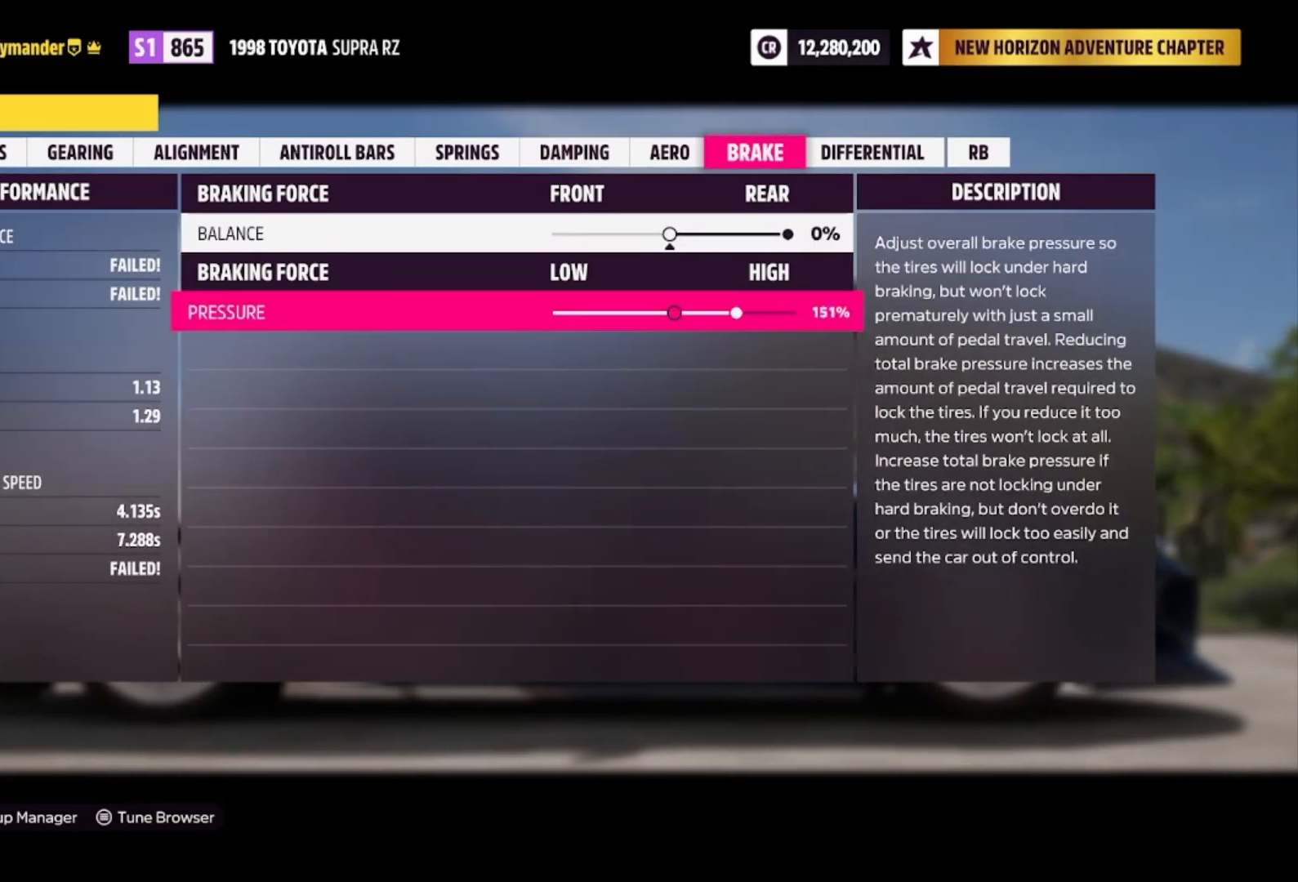
{"buttons": [], "left_stick": "right", "right_stick": "center", "events": []}
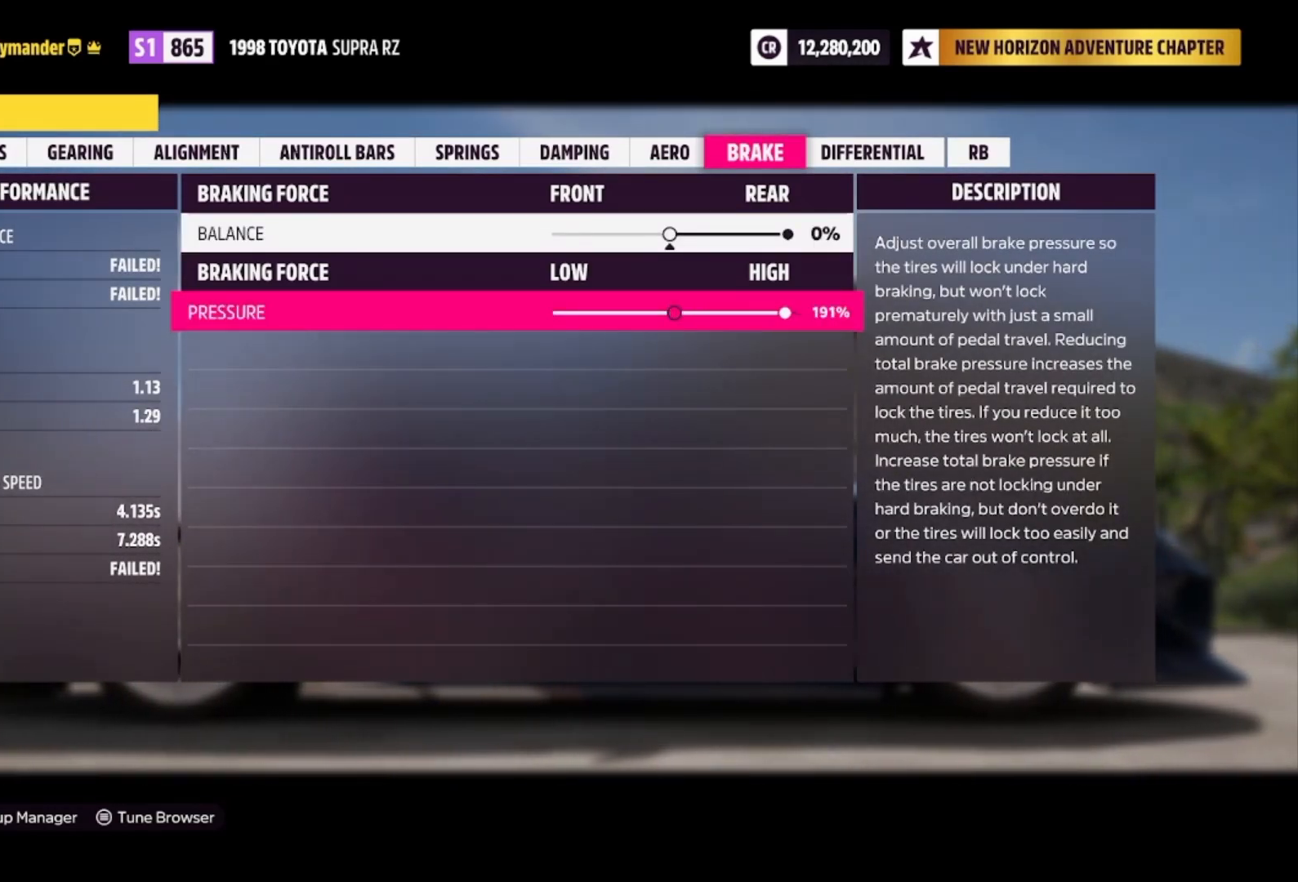
{"buttons": [], "left_stick": "center", "right_stick": "center", "events": [[467, "left_stick", "center"]]}
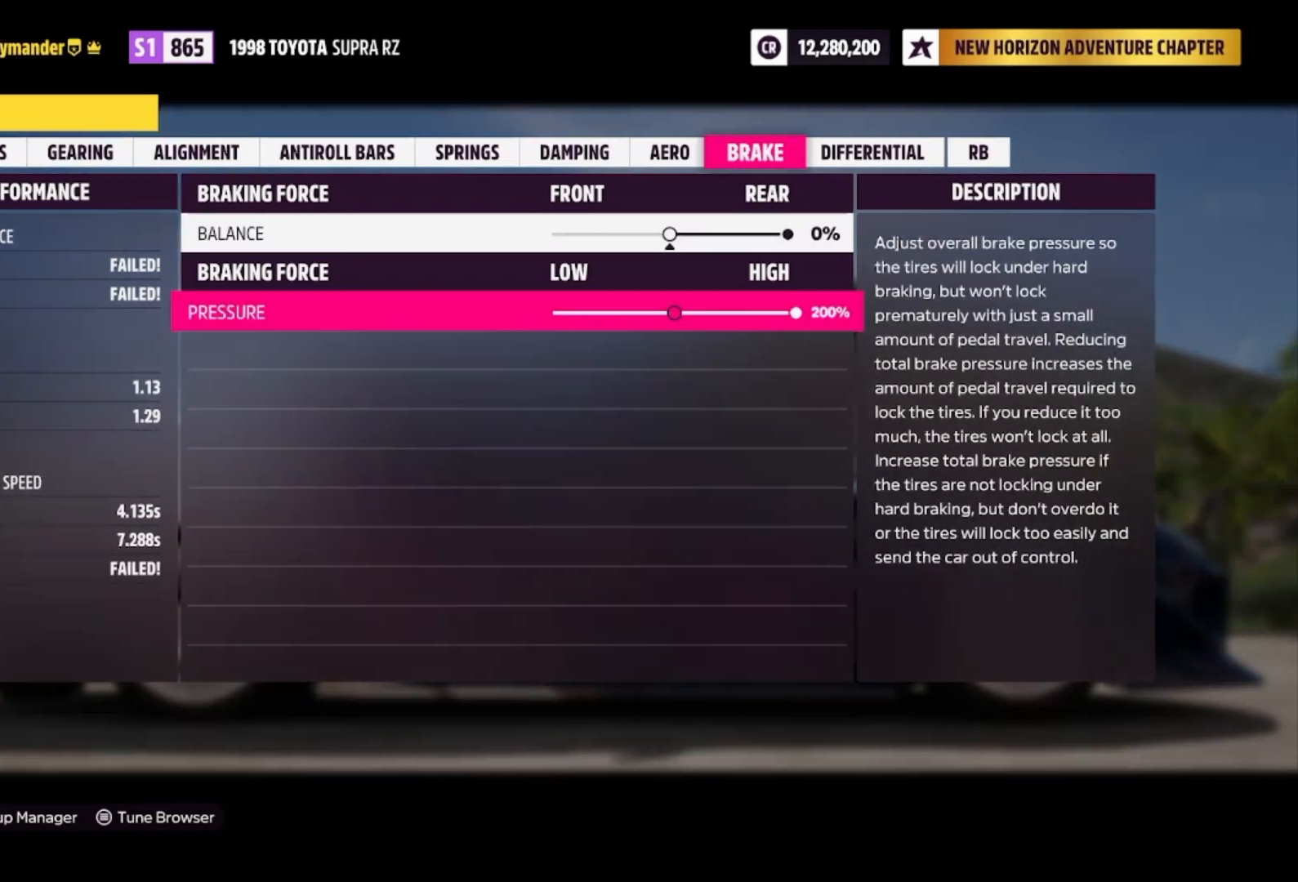
{"buttons": [], "left_stick": "center", "right_stick": "center", "events": []}
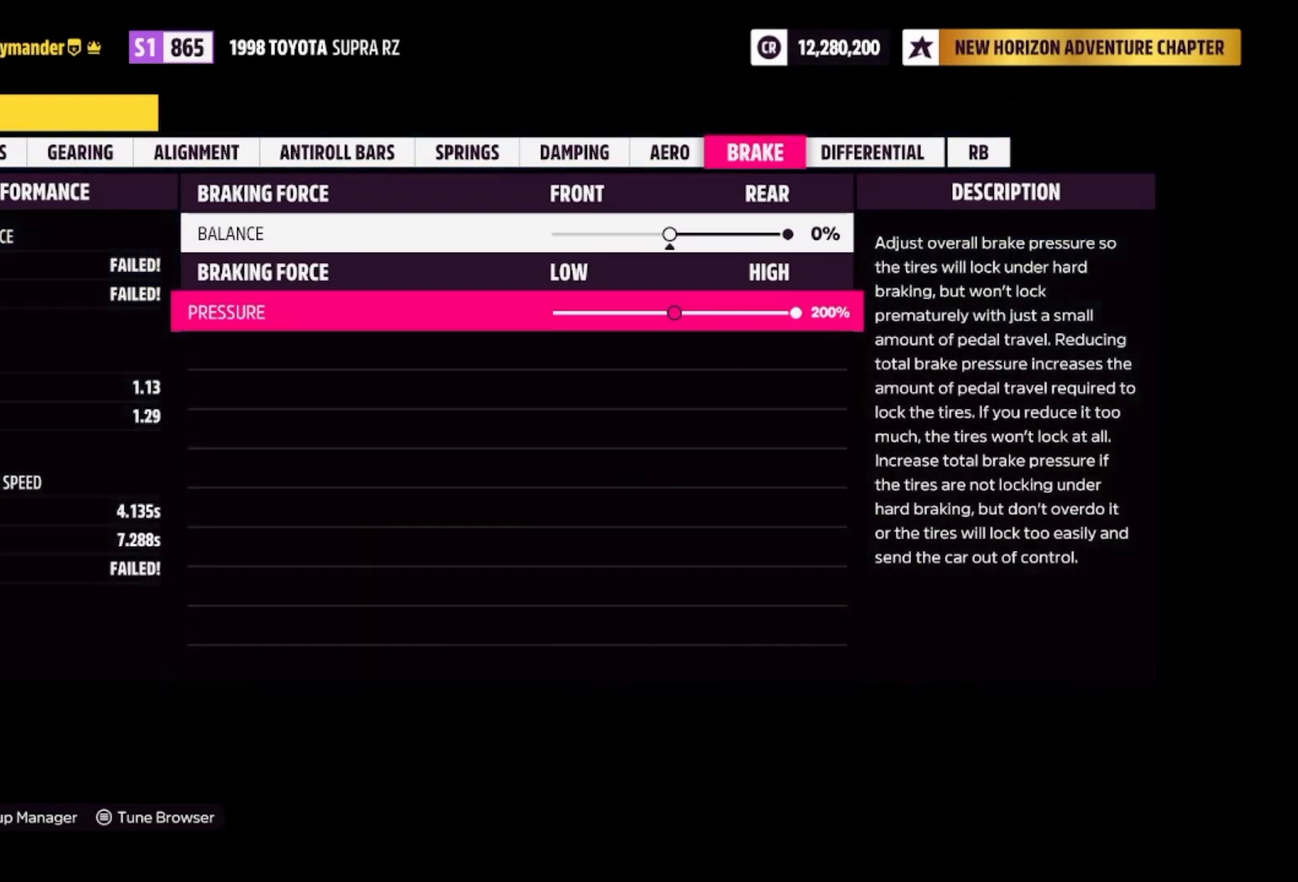
{"buttons": [], "left_stick": "center", "right_stick": "center", "events": []}
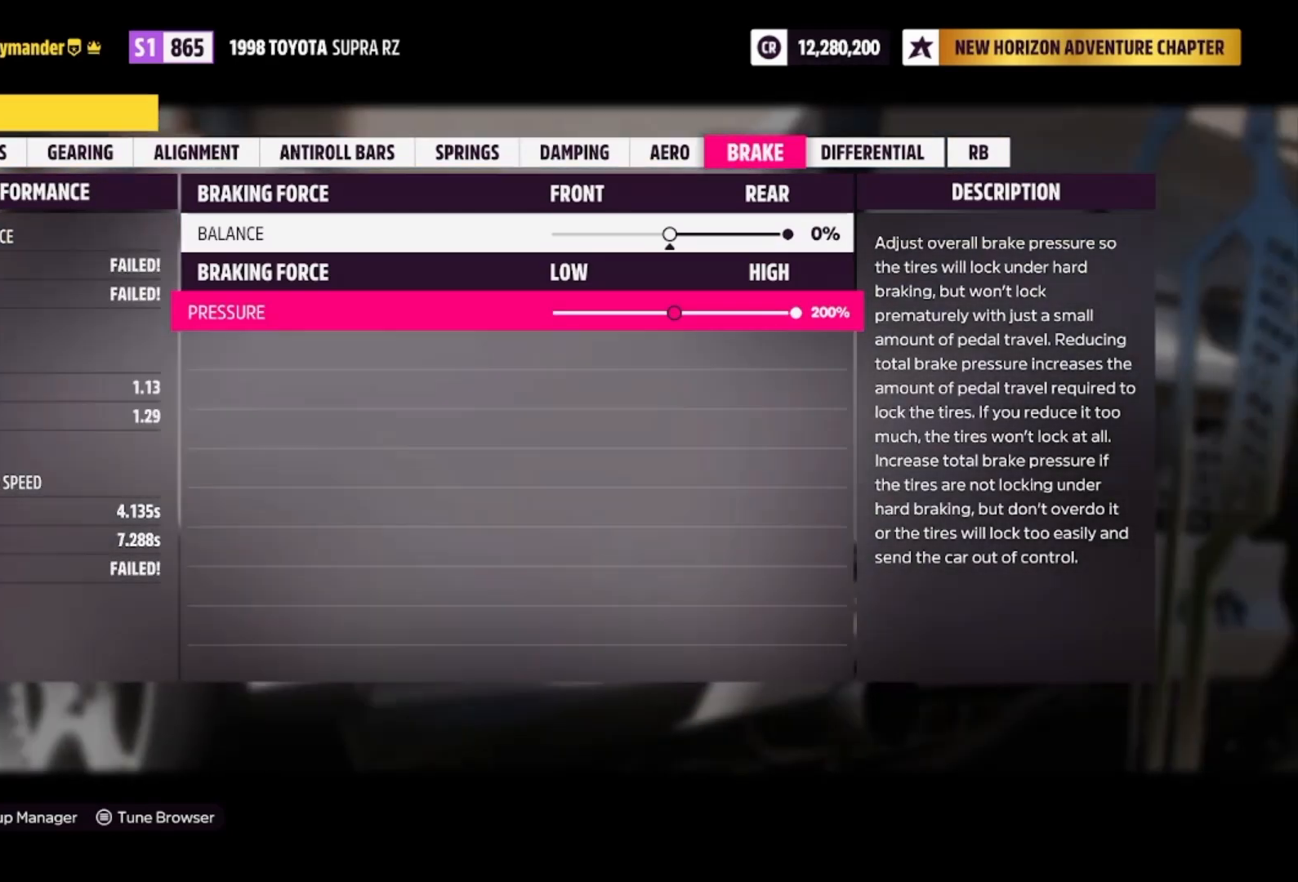
{"buttons": ["R1"], "left_stick": "center", "right_stick": "center", "events": [[433, "R1", "down"]]}
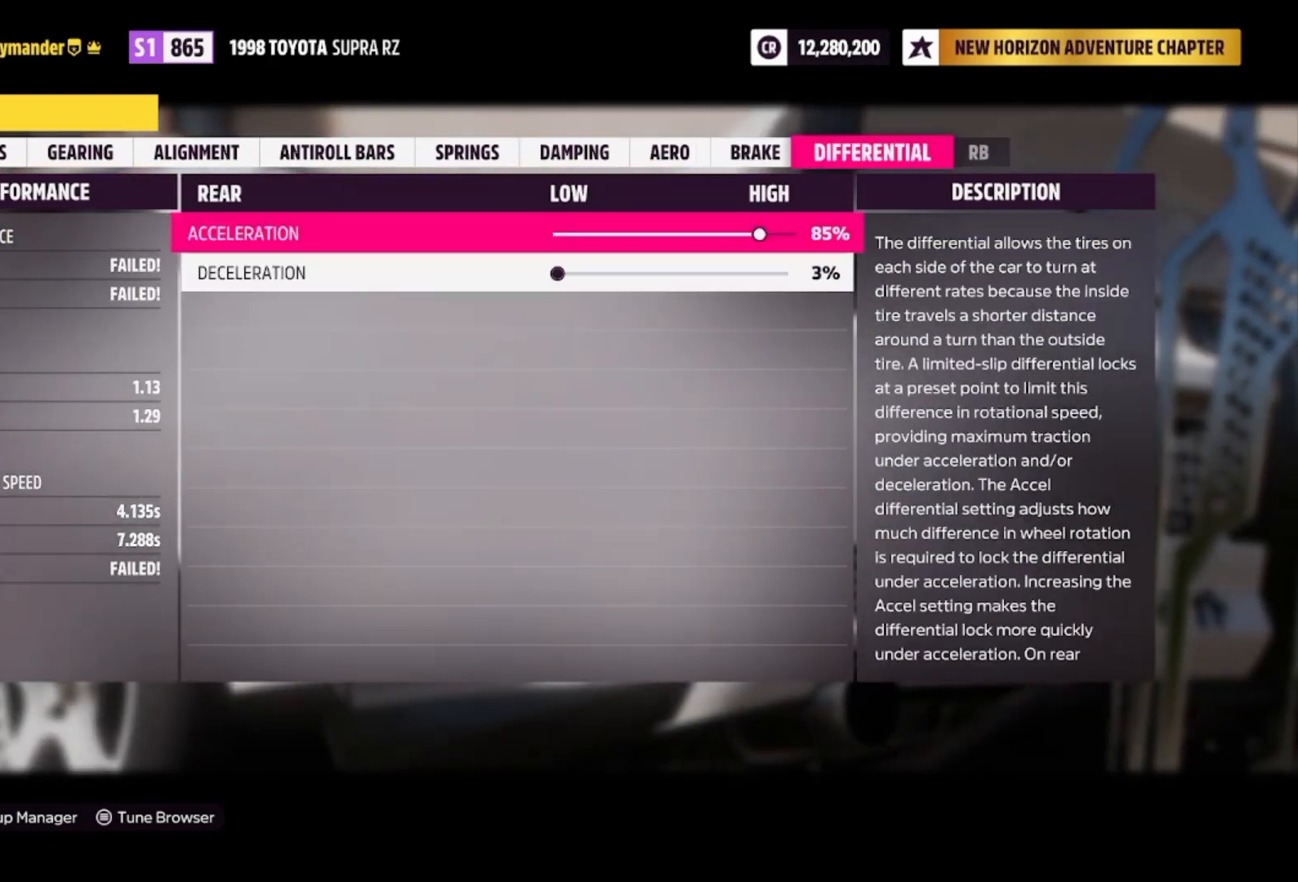
{"buttons": [], "left_stick": "right", "right_stick": "center", "events": [[33, "R1", "up"], [500, "left_stick", "right"]]}
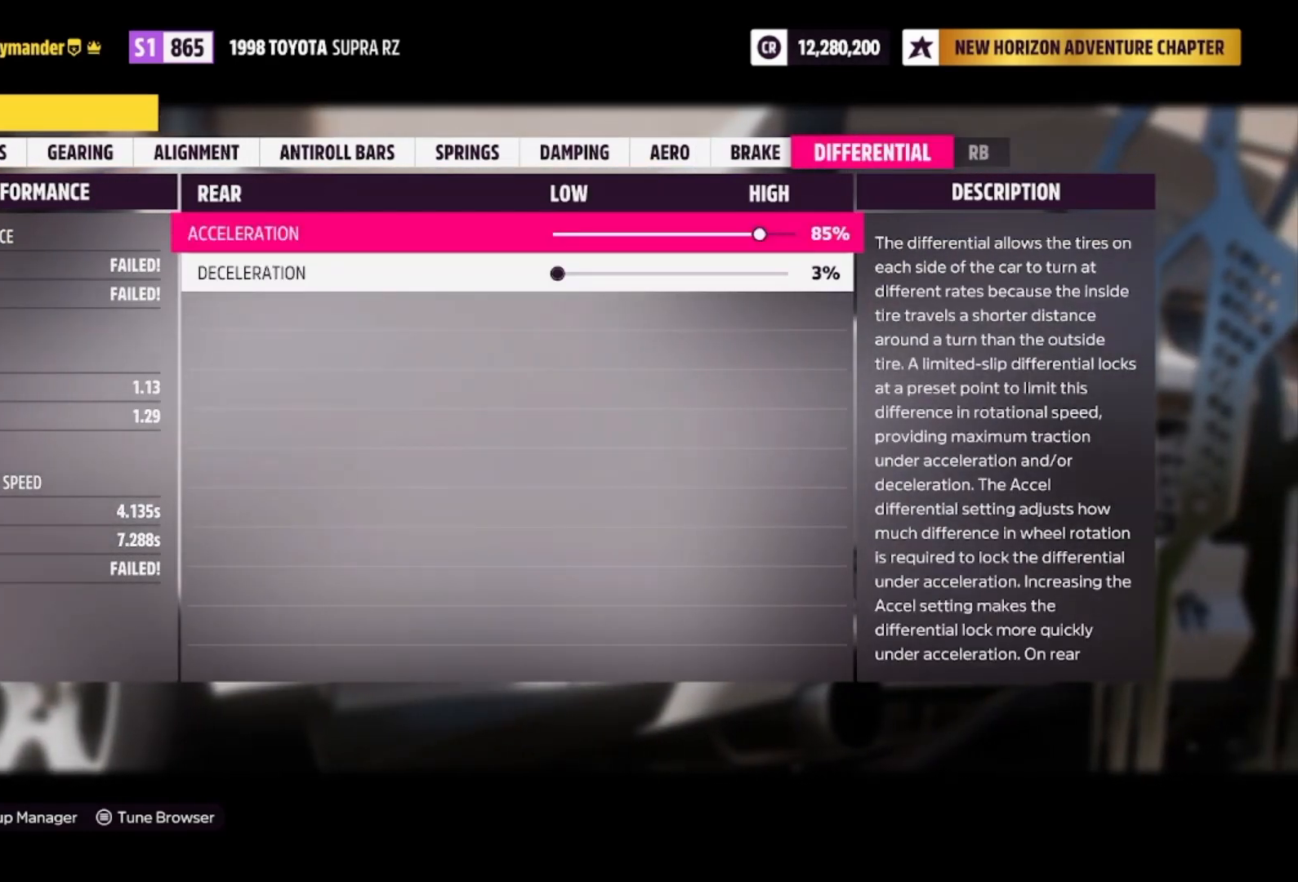
{"buttons": [], "left_stick": "right", "right_stick": "center", "events": []}
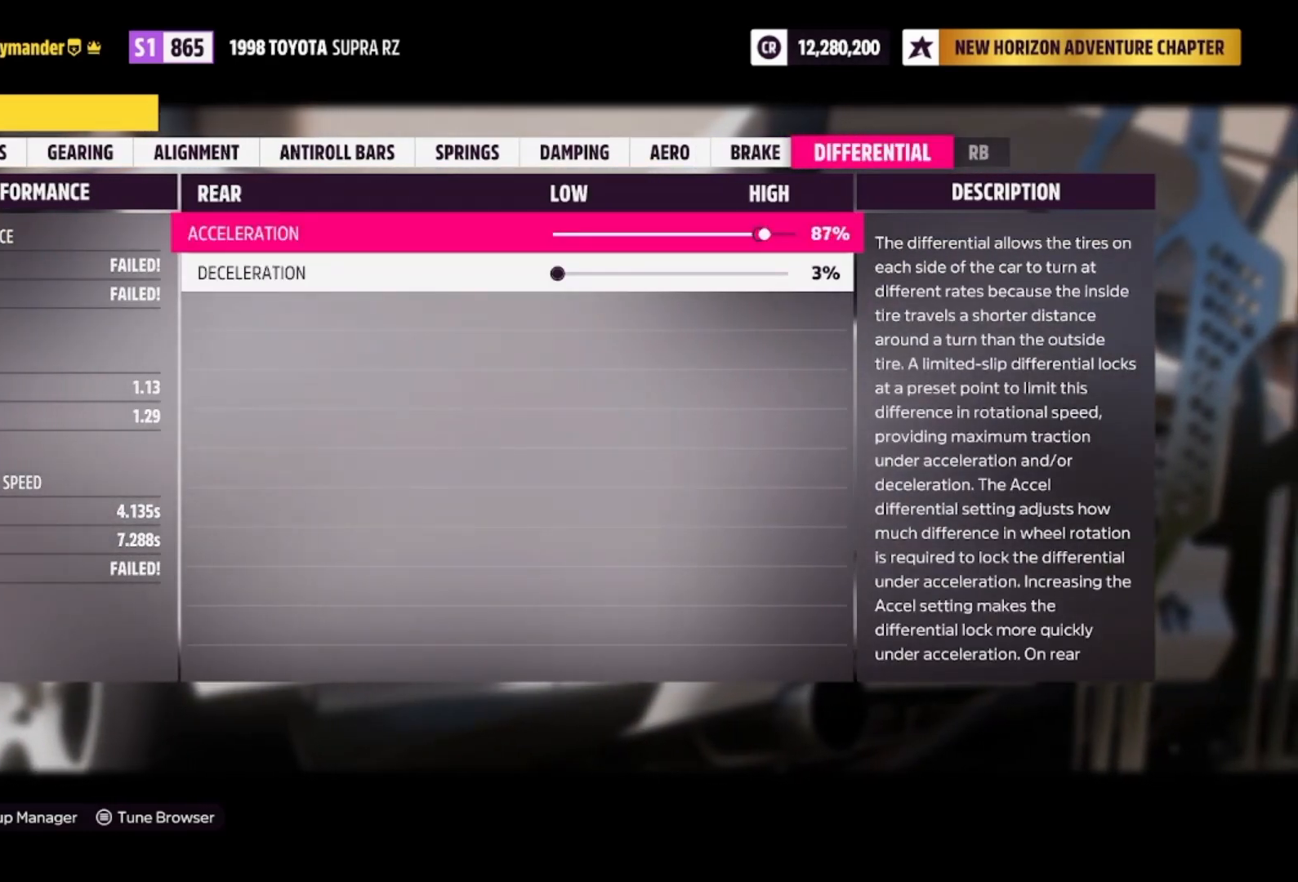
{"buttons": [], "left_stick": "right", "right_stick": "center", "events": []}
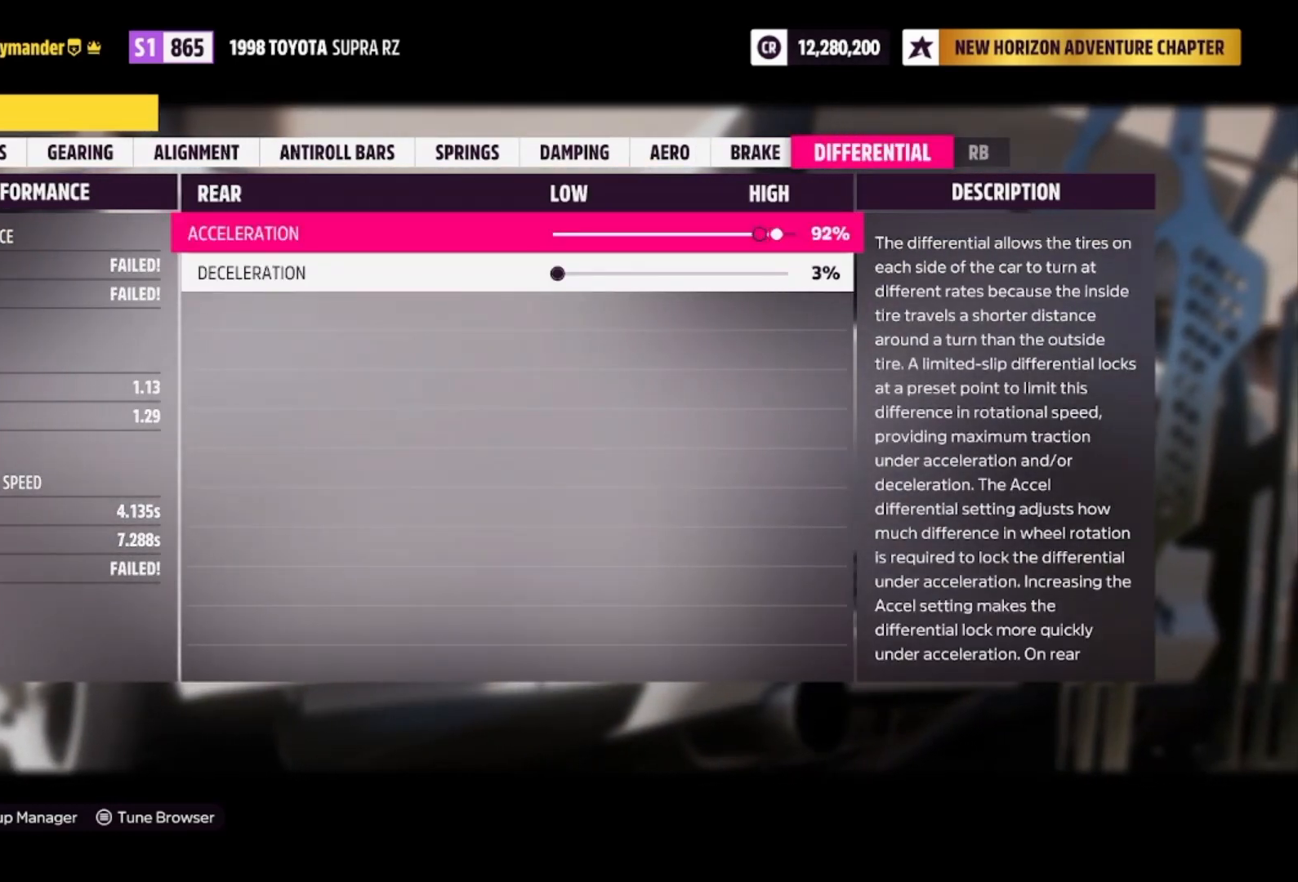
{"buttons": [], "left_stick": "right", "right_stick": "center", "events": []}
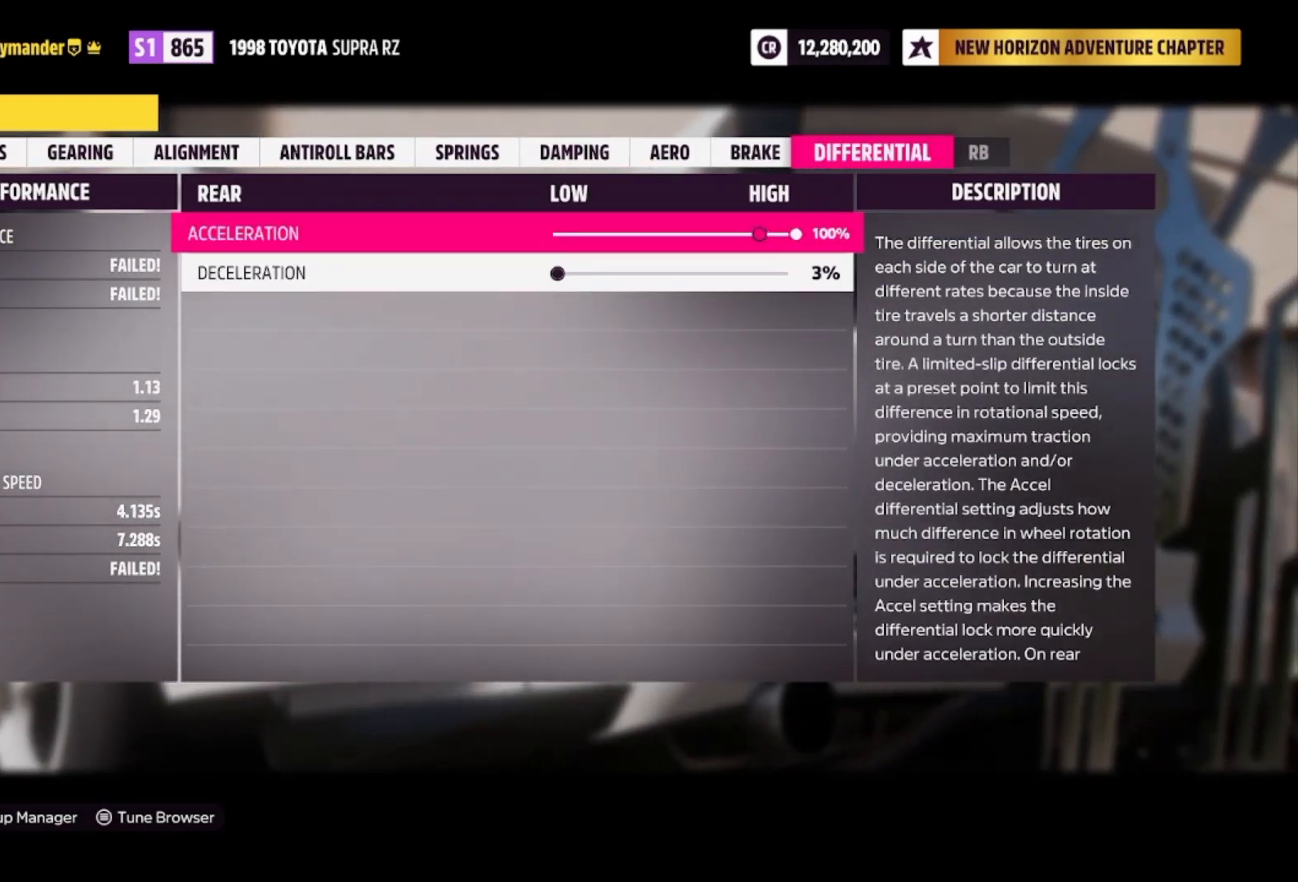
{"buttons": [], "left_stick": "left", "right_stick": "center", "events": [[100, "left_stick", "center"], [267, "left_stick", "down"], [433, "left_stick", "center"], [500, "left_stick", "left"]]}
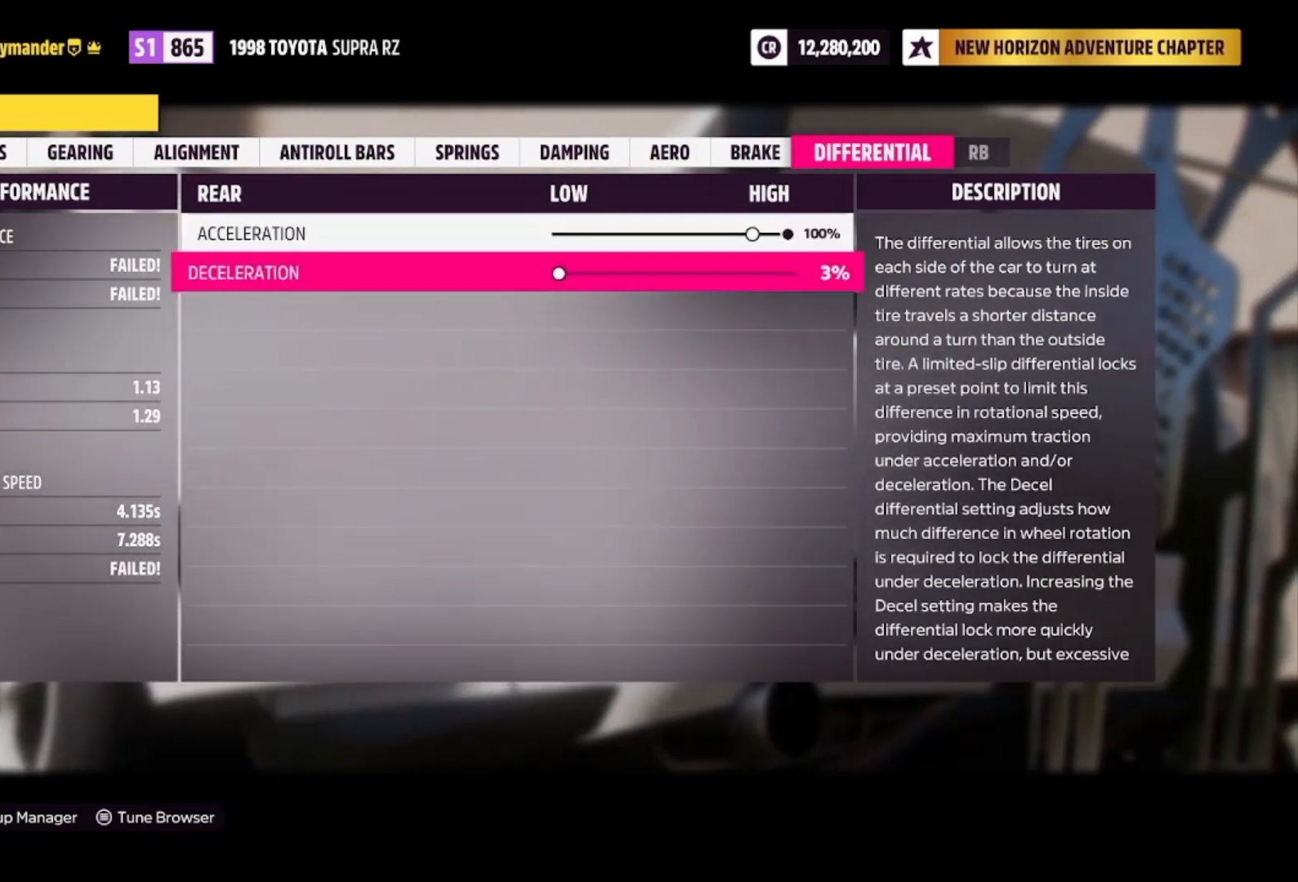
{"buttons": [], "left_stick": "left", "right_stick": "center", "events": []}
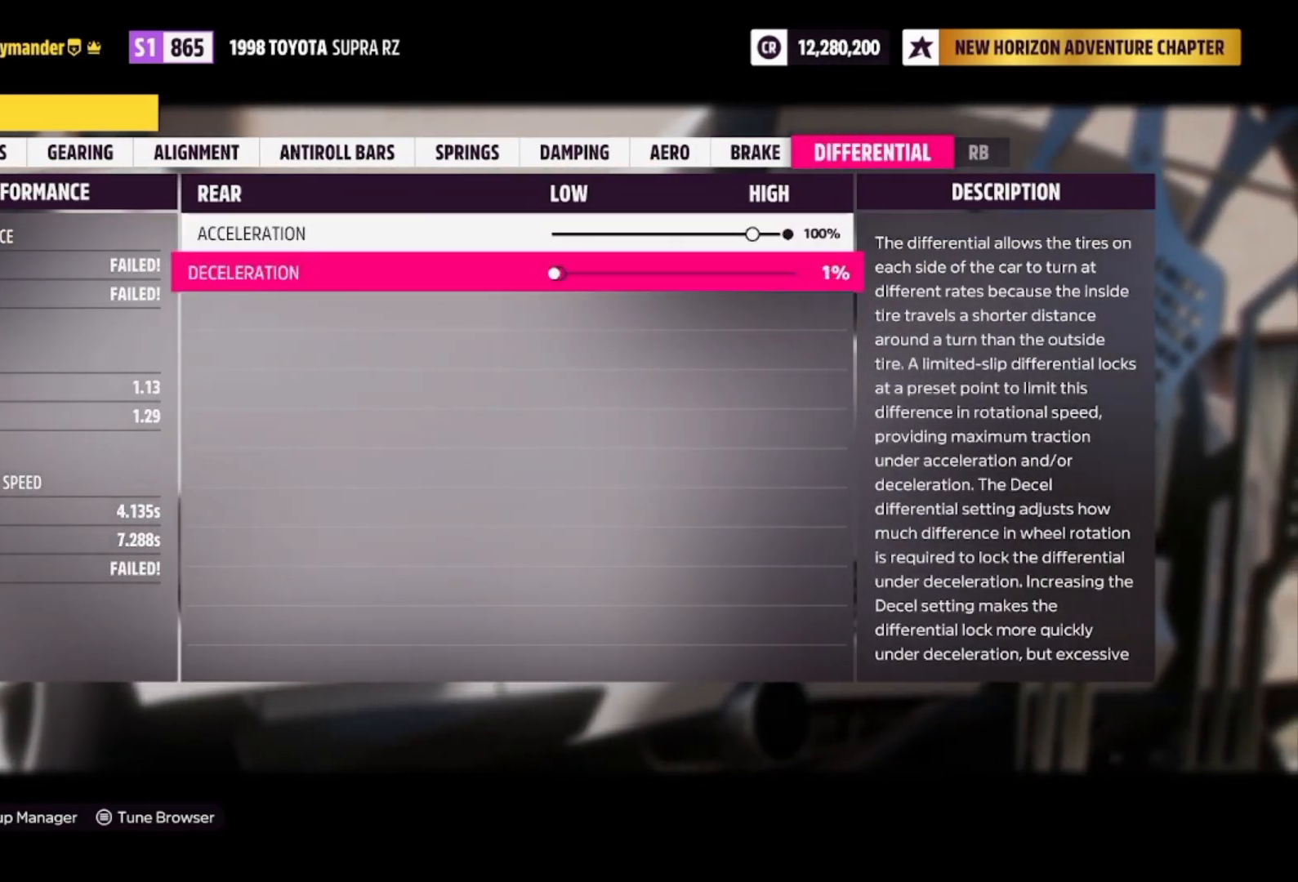
{"buttons": [], "left_stick": "center", "right_stick": "center", "events": [[467, "left_stick", "center"]]}
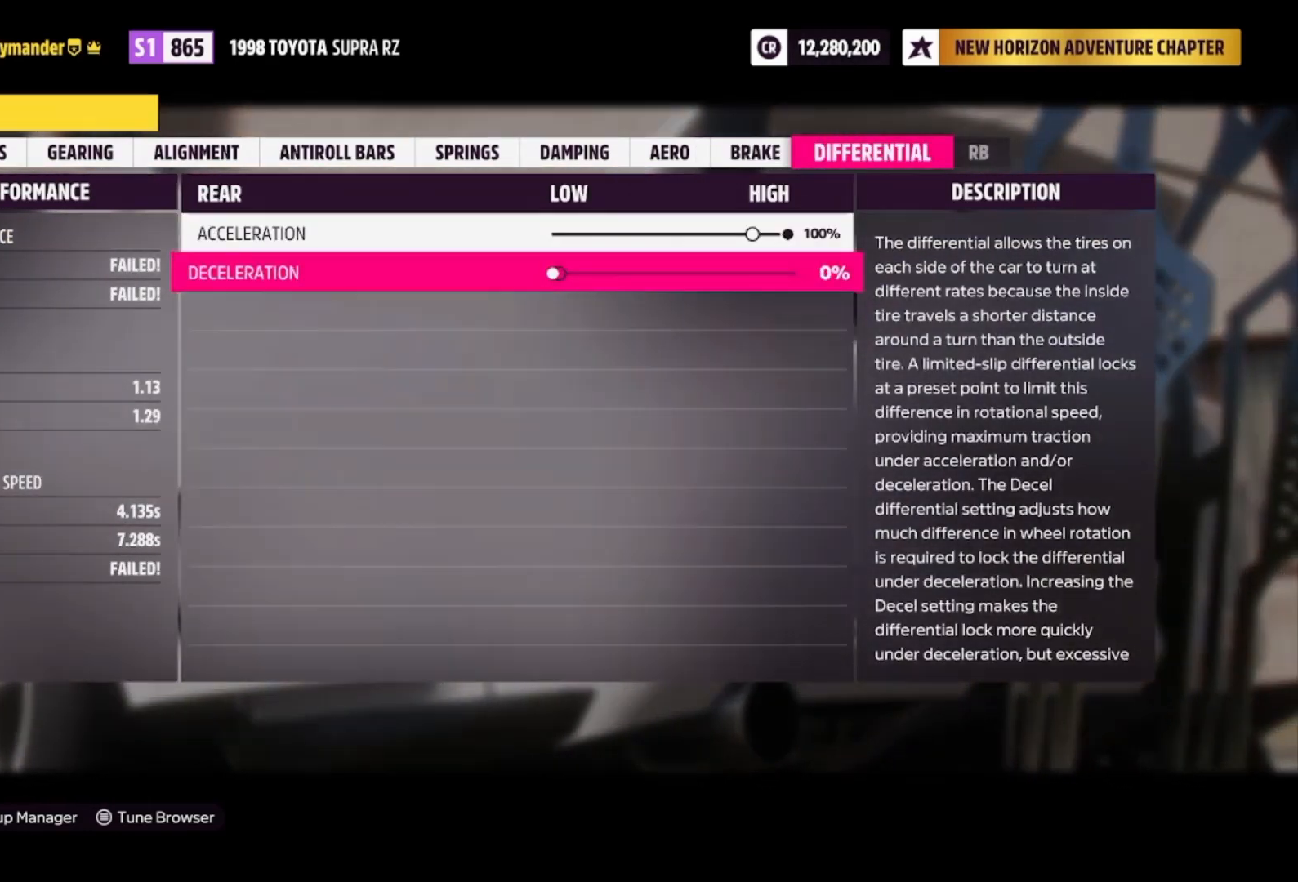
{"buttons": [], "left_stick": "center", "right_stick": "center", "events": []}
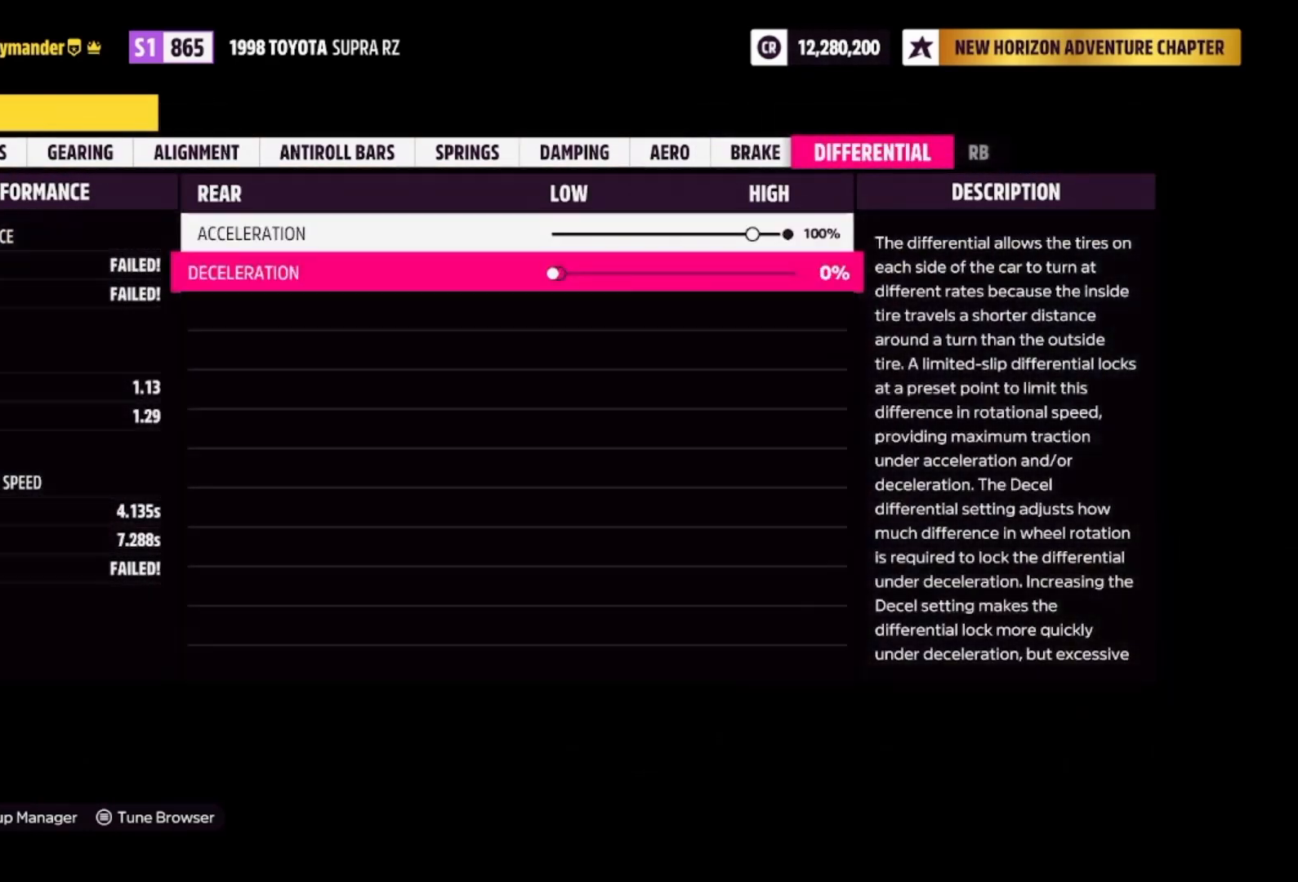
{"buttons": [], "left_stick": "center", "right_stick": "center", "events": [[33, "A", "down"], [133, "A", "up"]]}
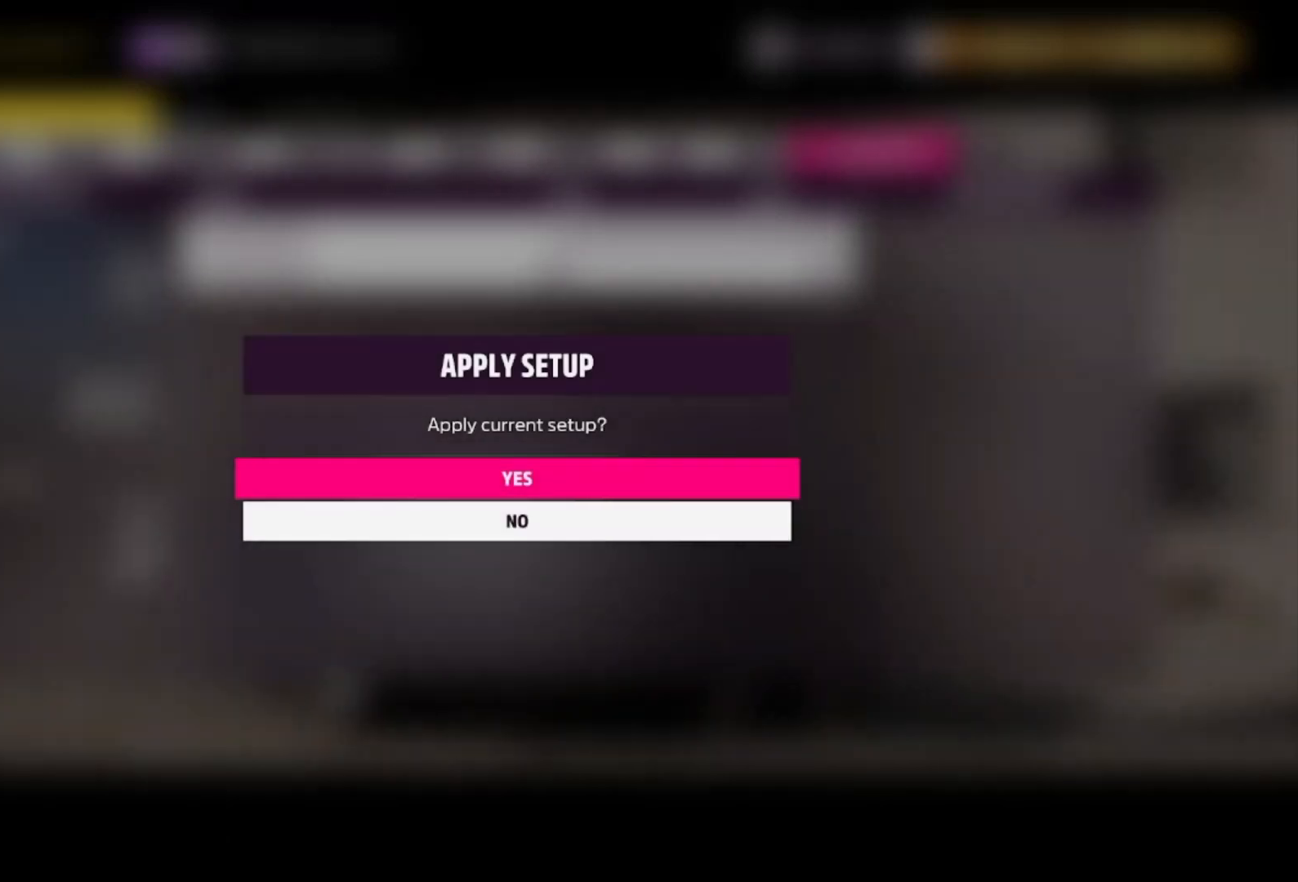
{"buttons": [], "left_stick": "center", "right_stick": "center", "events": [[200, "A", "down"], [300, "A", "up"]]}
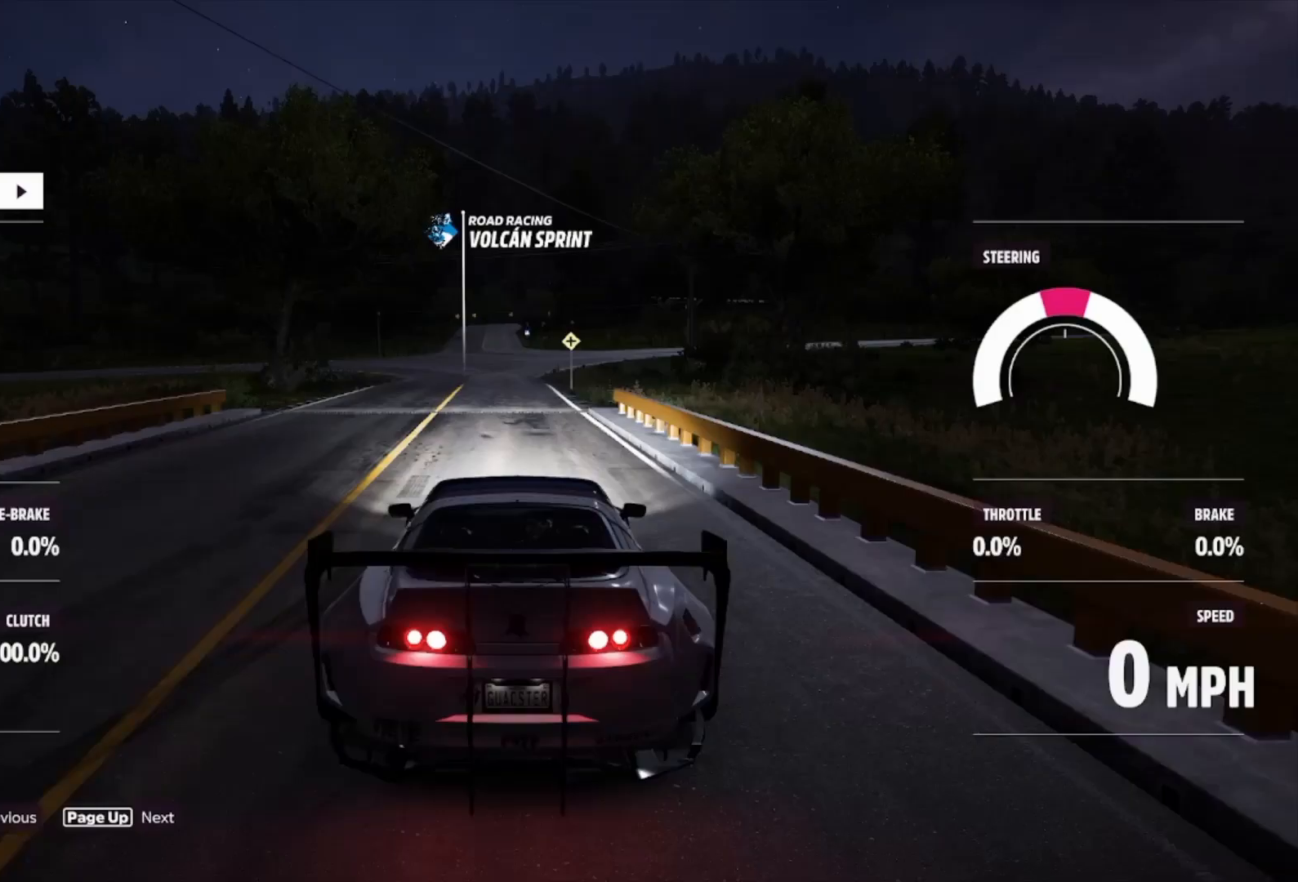
{"buttons": ["R2"], "left_stick": "center", "right_stick": "center", "events": [[467, "R2", "down"]]}
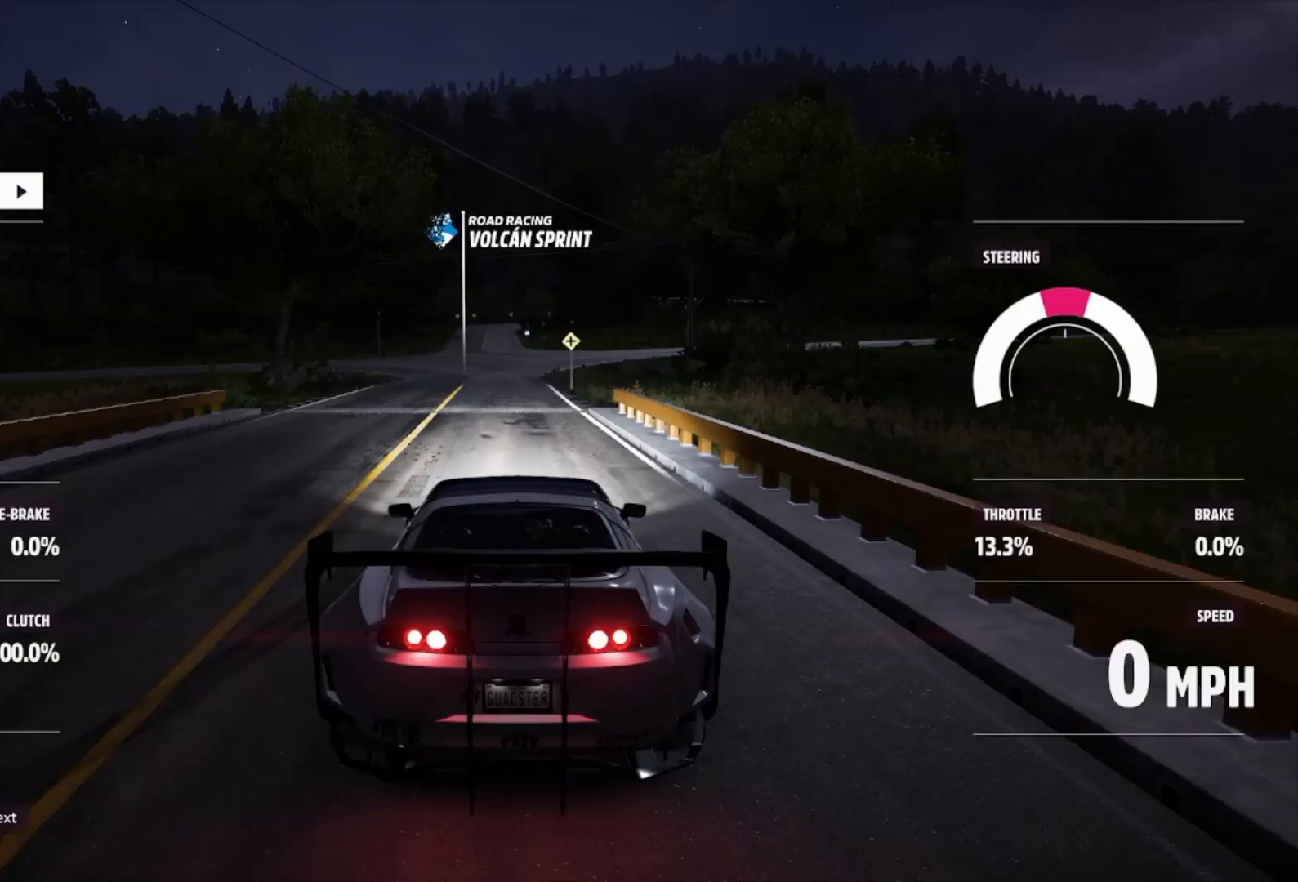
{"buttons": [], "left_stick": "center", "right_stick": "center", "events": [[433, "R2", "up"]]}
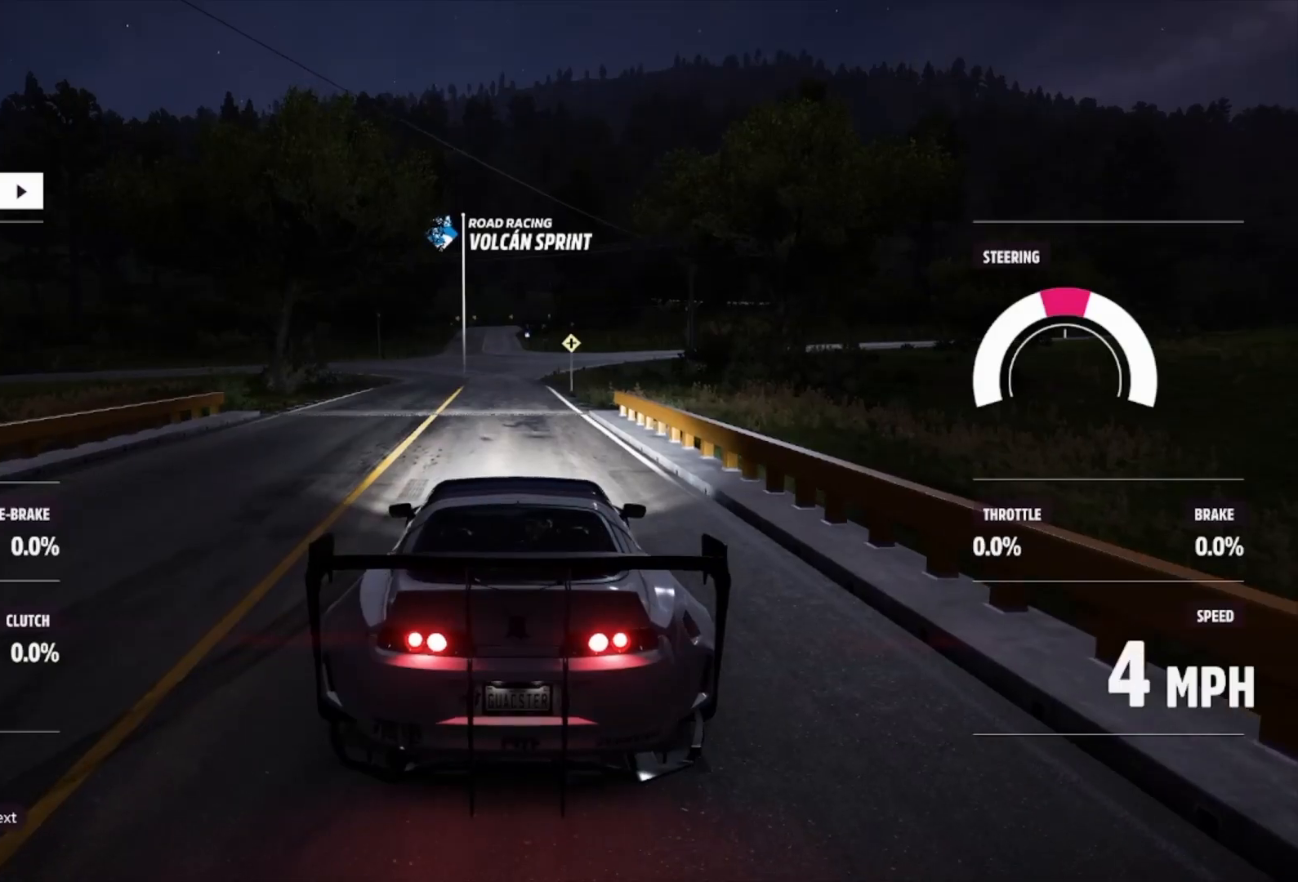
{"buttons": ["R2"], "left_stick": "center", "right_stick": "center", "events": [[233, "R2", "down"]]}
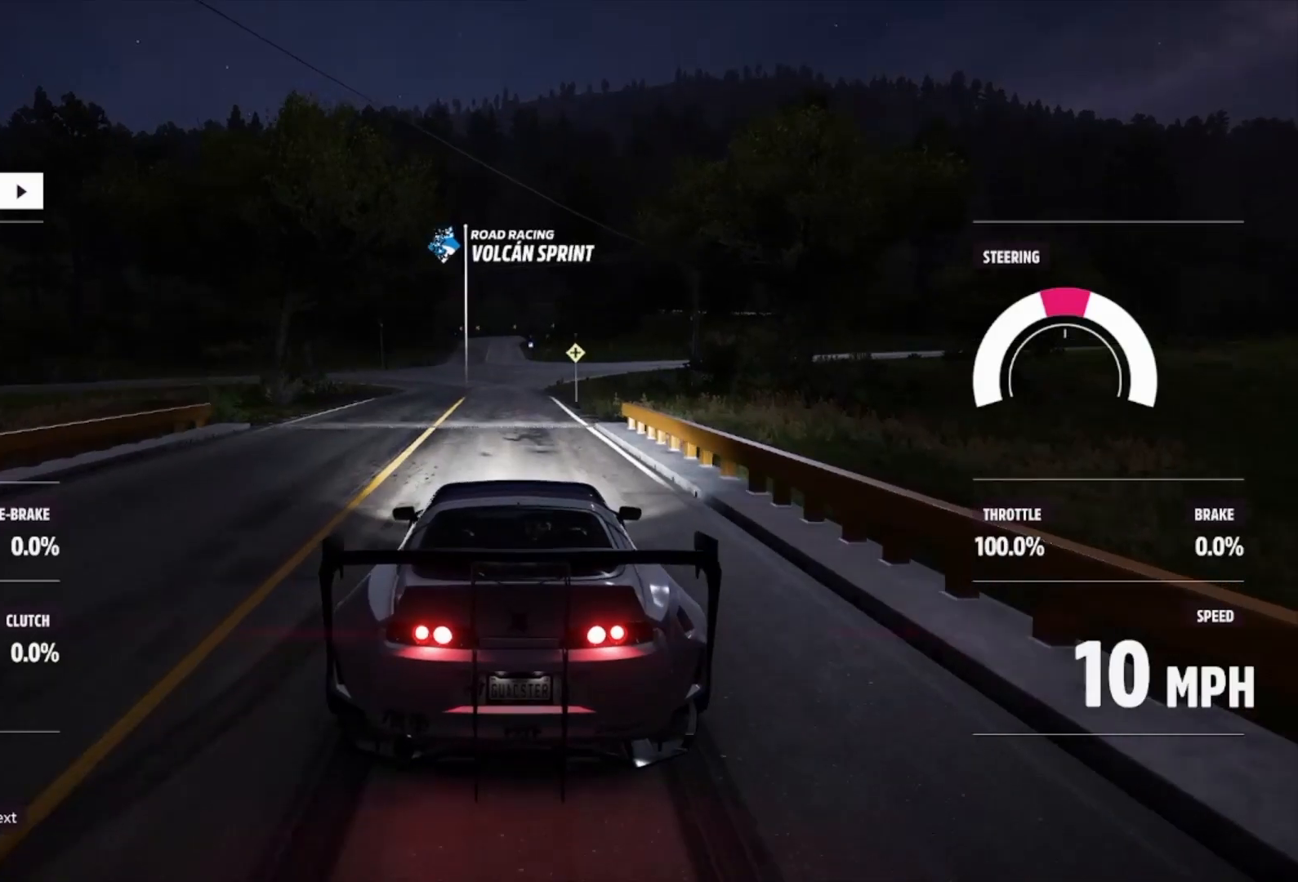
{"buttons": [], "left_stick": "center", "right_stick": "center", "events": [[200, "L1", "down"], [233, "X", "down"], [333, "X", "up"], [367, "L1", "up"], [400, "R2", "up"]]}
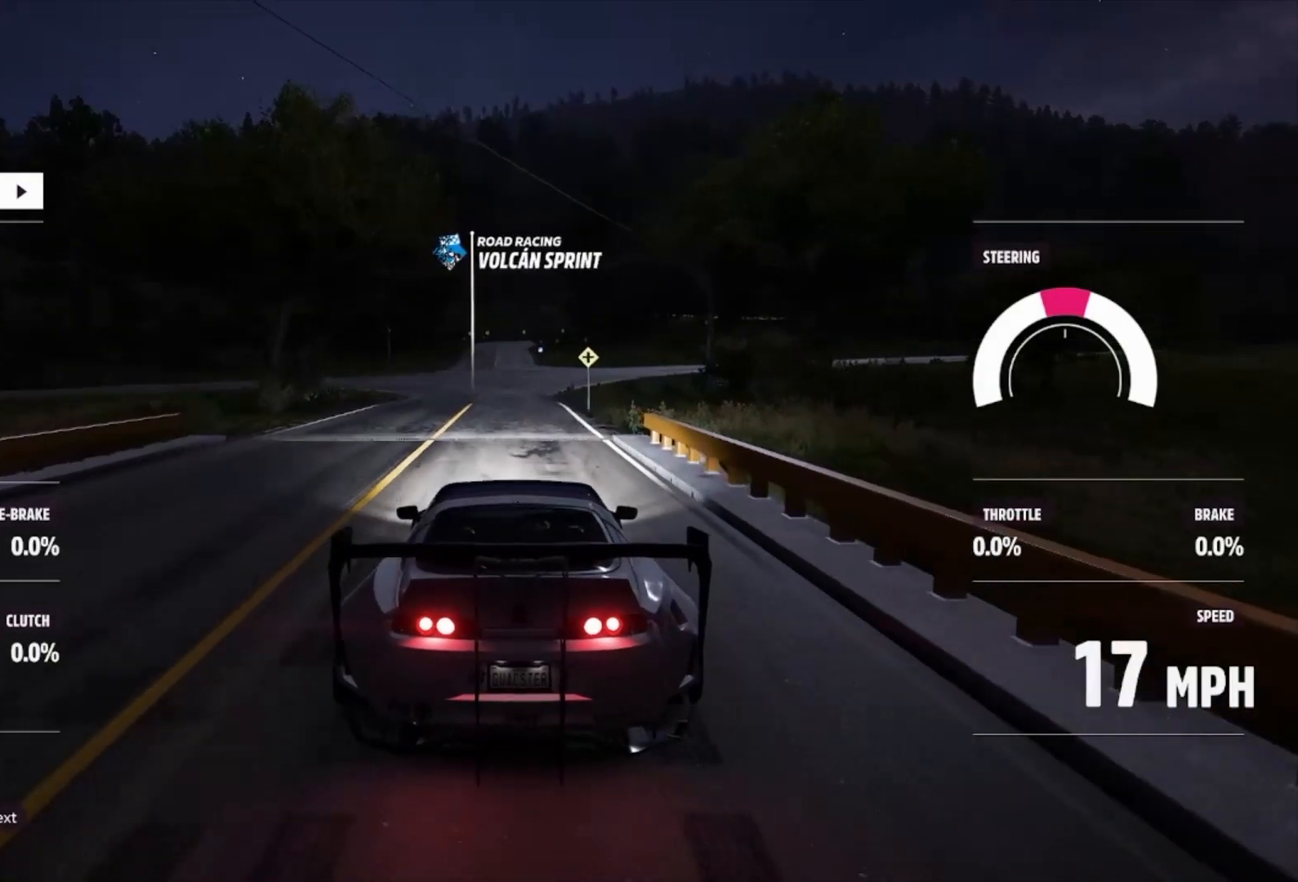
{"buttons": ["R2"], "left_stick": "center", "right_stick": "center", "events": [[33, "left_stick", "right"], [167, "R2", "down"], [167, "left_stick", "center"]]}
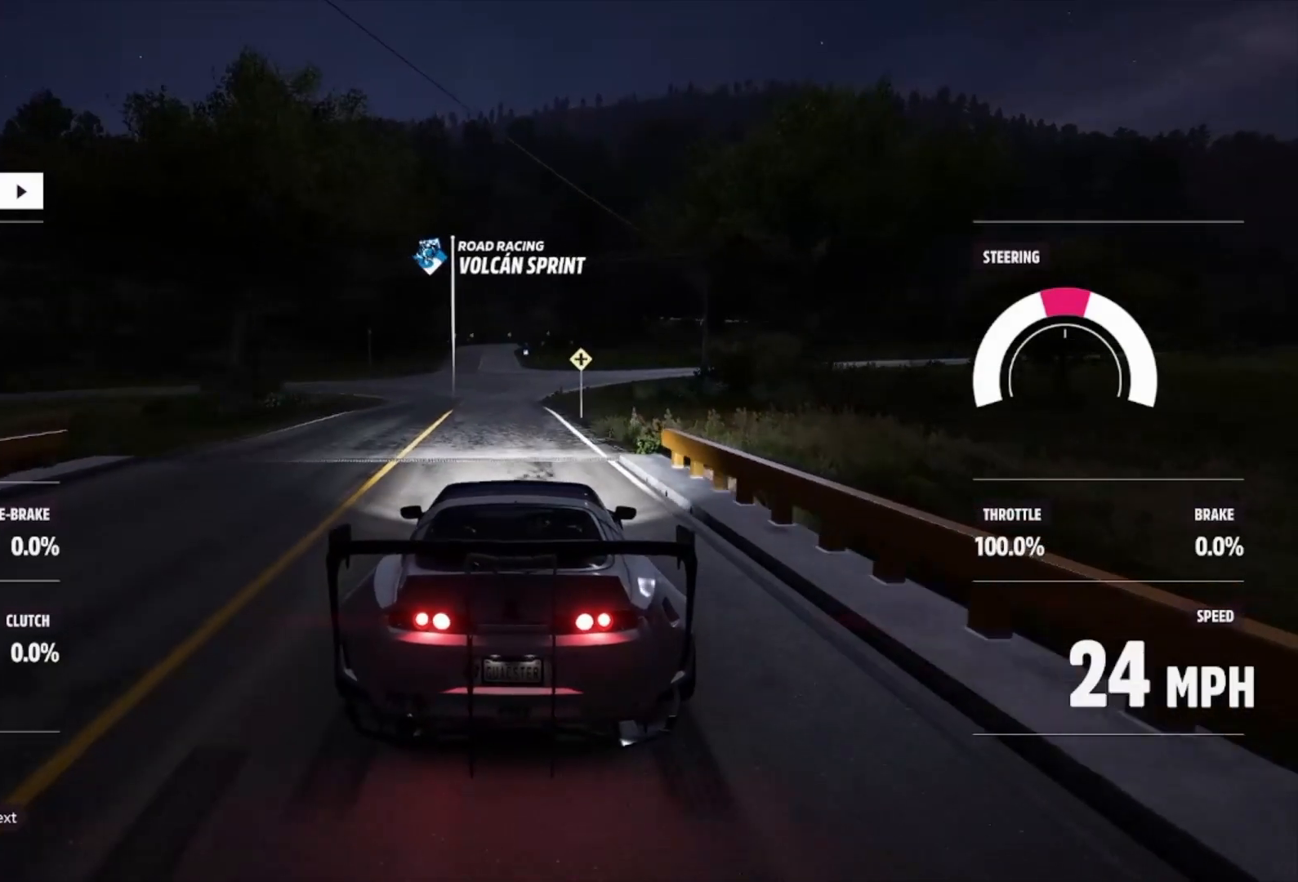
{"buttons": [], "left_stick": "center", "right_stick": "center", "events": [[167, "left_stick", "up-left"], [267, "L1", "down"], [300, "X", "down"], [300, "left_stick", "right"], [367, "X", "up"], [400, "L1", "up"], [433, "R2", "up"], [500, "left_stick", "center"]]}